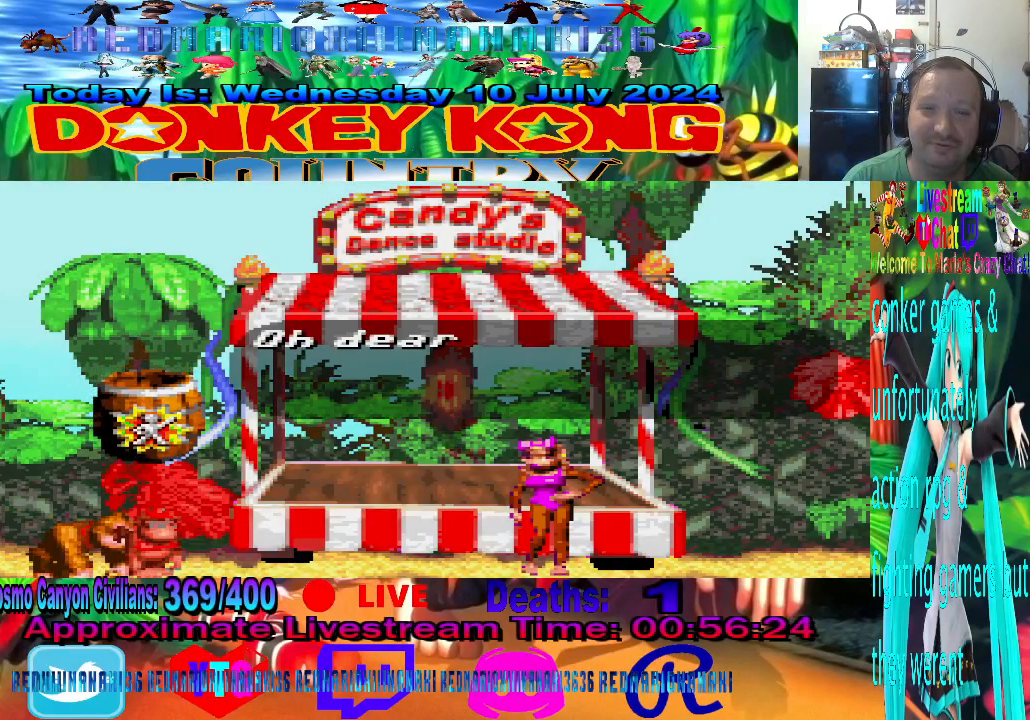
Gameplay with a controller (PlayStation layout); each line is a JSON object with the inputs held at the frame after it. "events" lists button and stick changes between this image and that frame as [ms after this image, input, new state], when the widget could be followed in between. Not read: right_stick.
{"buttons": [], "left_stick": "center", "events": [[100, "CROSS", "down"], [233, "CROSS", "up"]]}
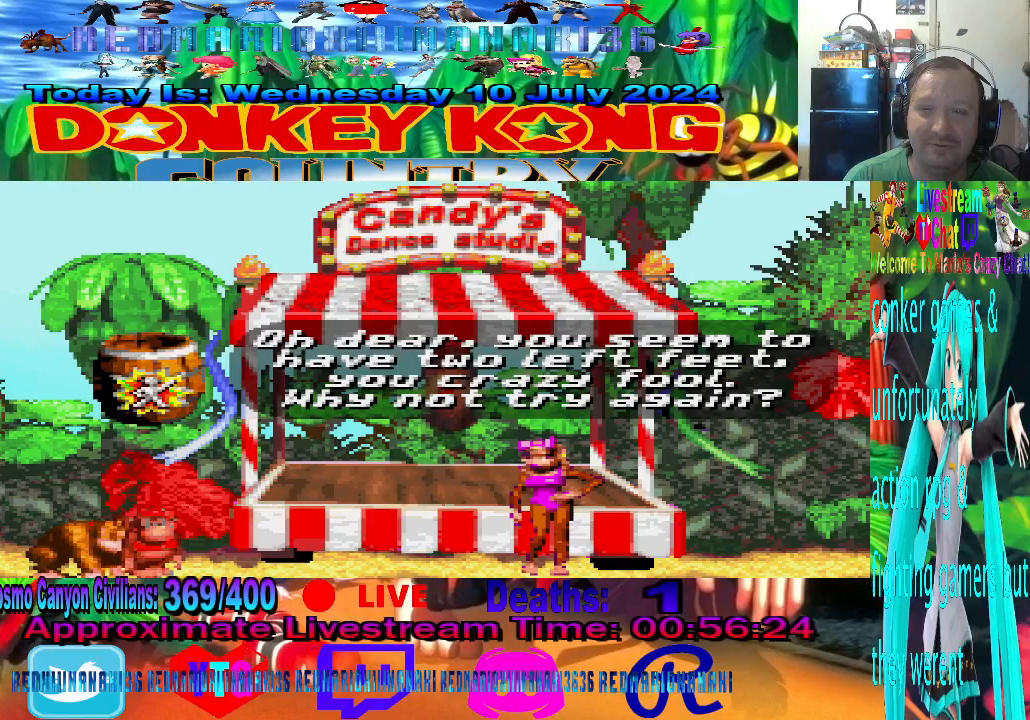
{"buttons": [], "left_stick": "center", "events": []}
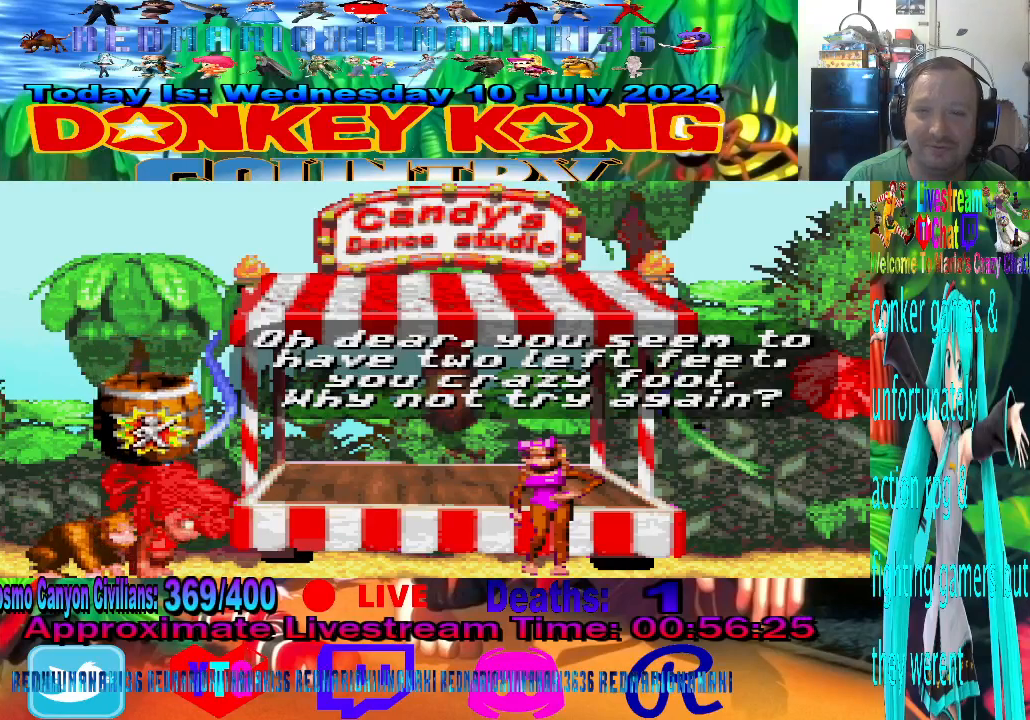
{"buttons": [], "left_stick": "center", "events": []}
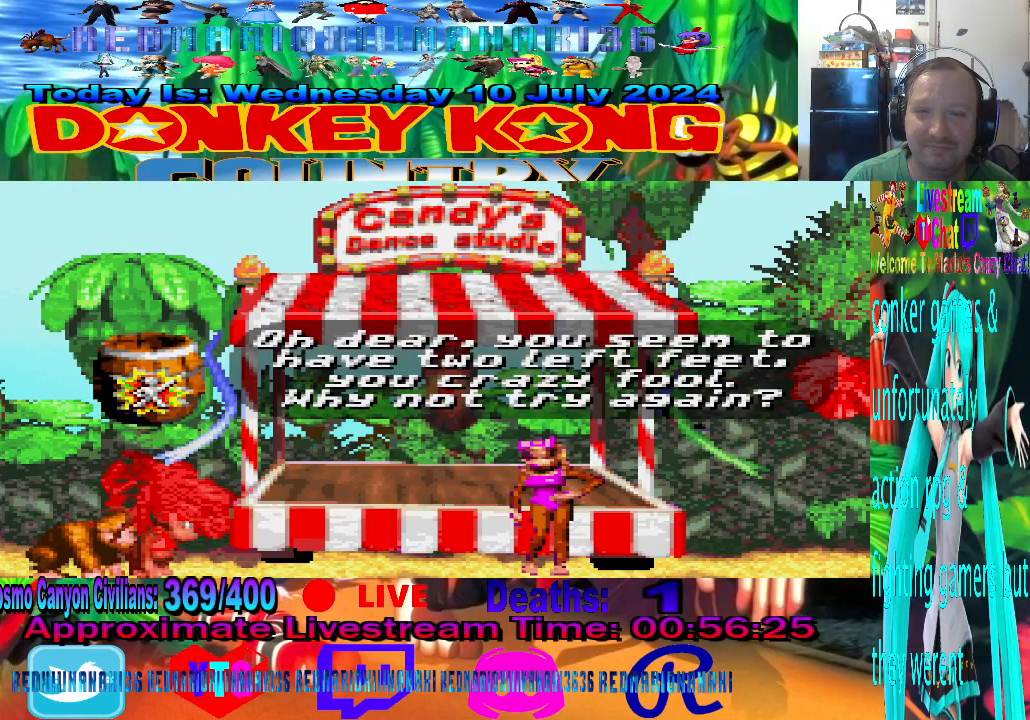
{"buttons": [], "left_stick": "center", "events": []}
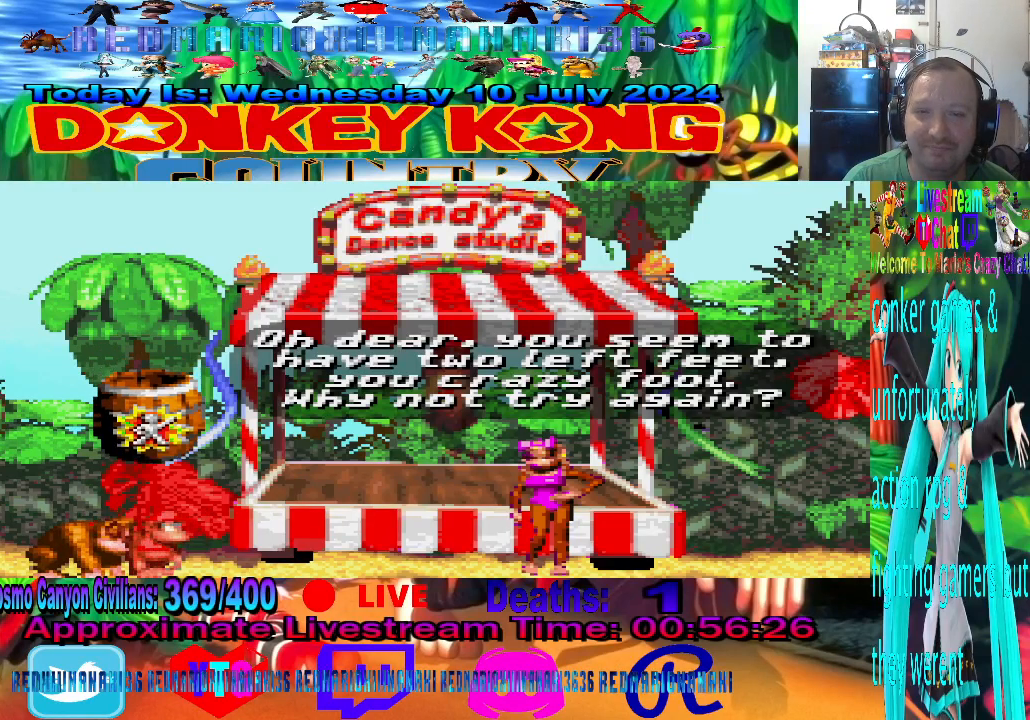
{"buttons": [], "left_stick": "center", "events": []}
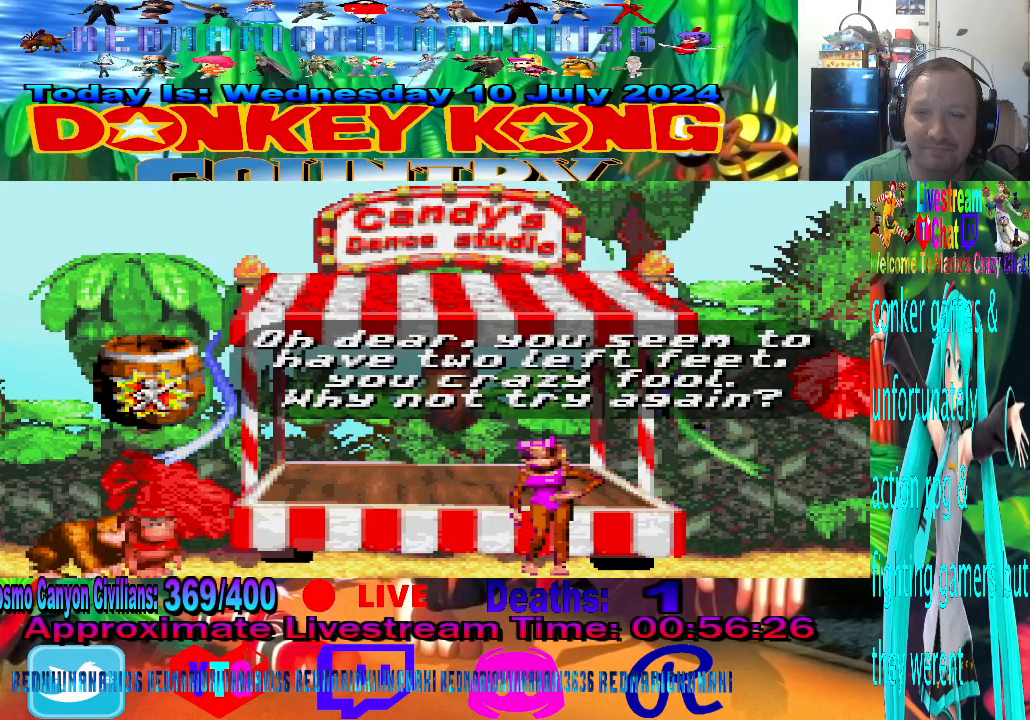
{"buttons": [], "left_stick": "center", "events": []}
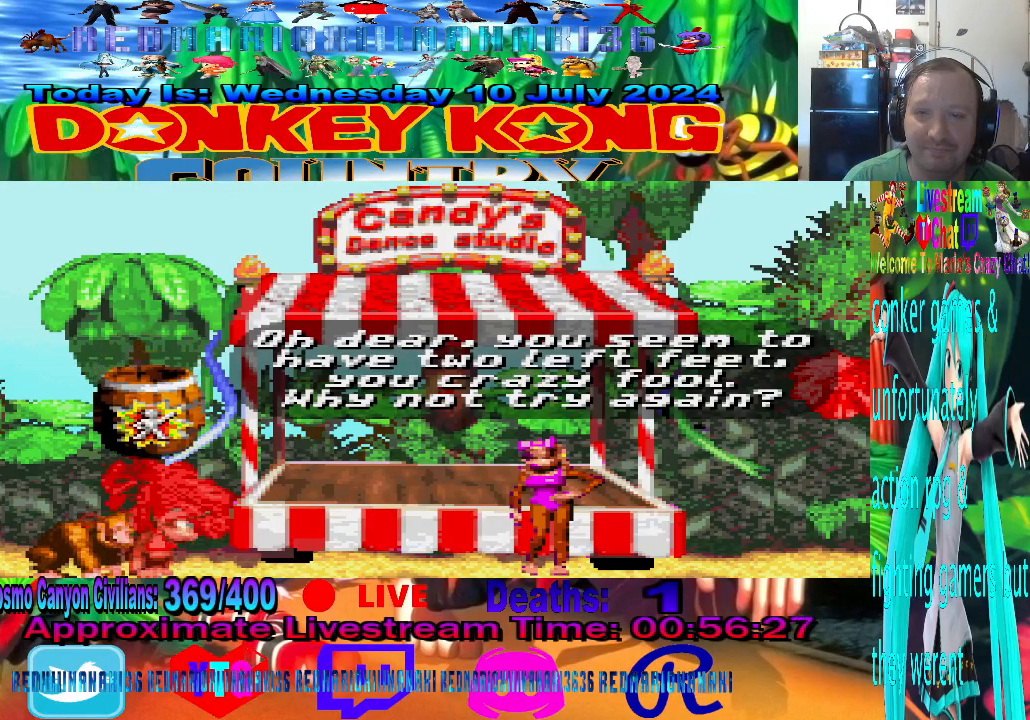
{"buttons": [], "left_stick": "center", "events": [[300, "CROSS", "down"], [433, "CROSS", "up"]]}
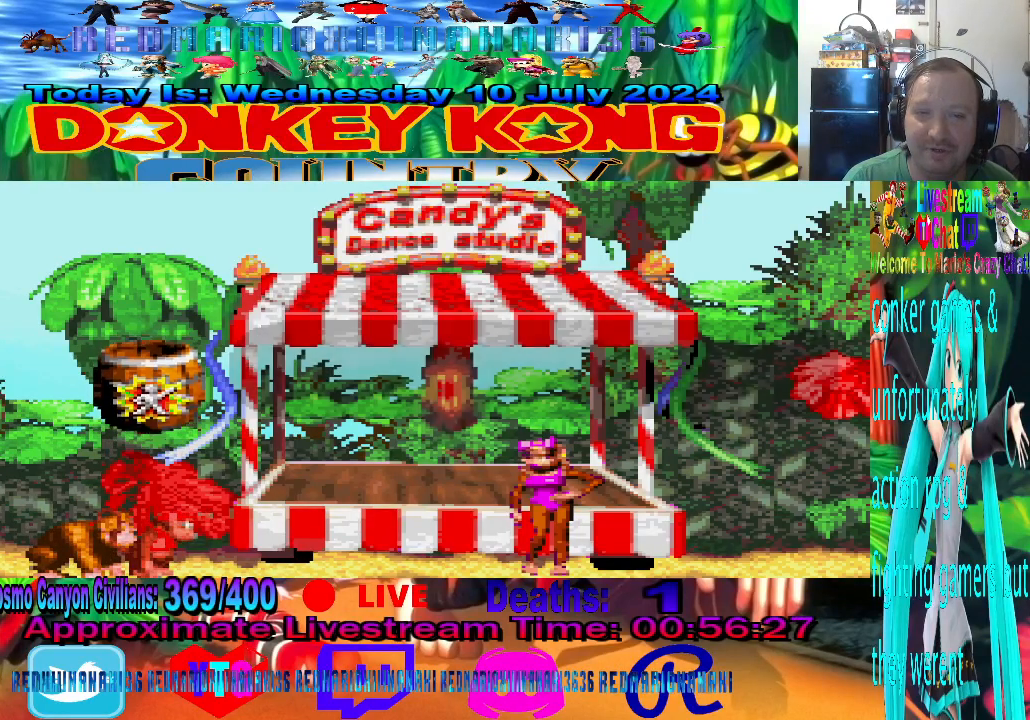
{"buttons": [], "left_stick": "center", "events": []}
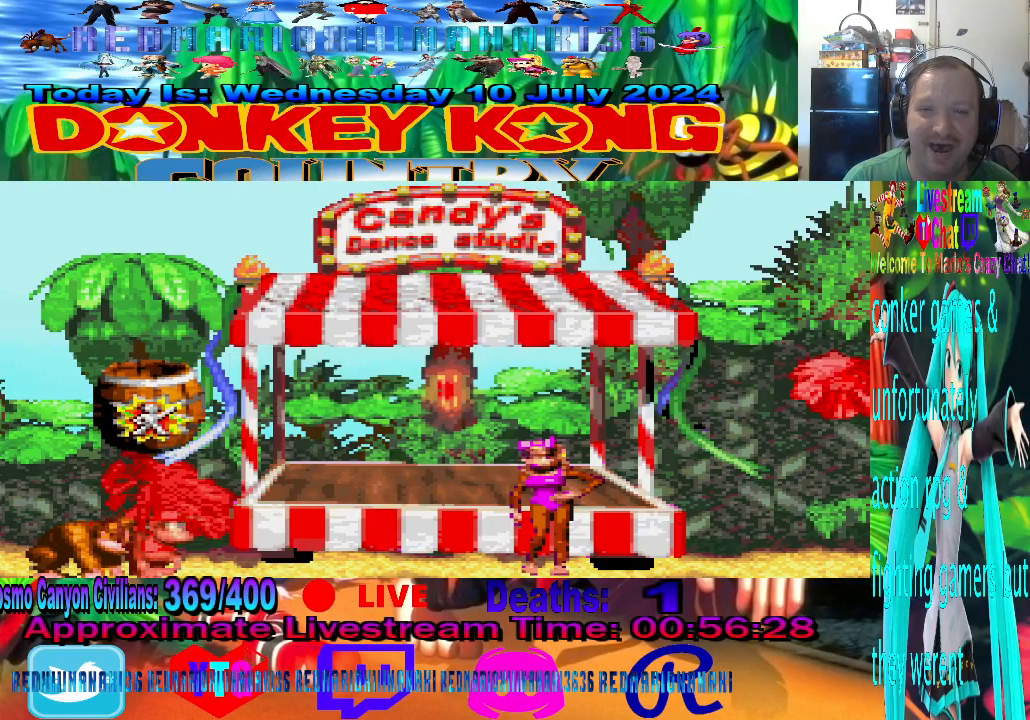
{"buttons": ["CROSS"], "left_stick": "center", "events": [[467, "CROSS", "down"]]}
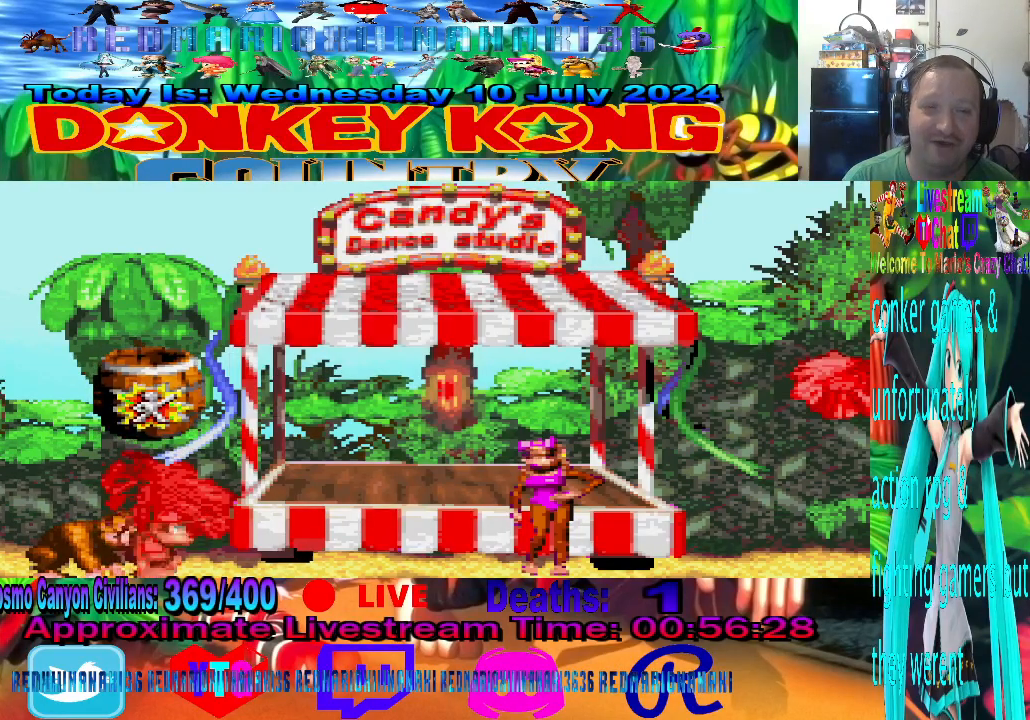
{"buttons": [], "left_stick": "center", "events": [[133, "CROSS", "up"]]}
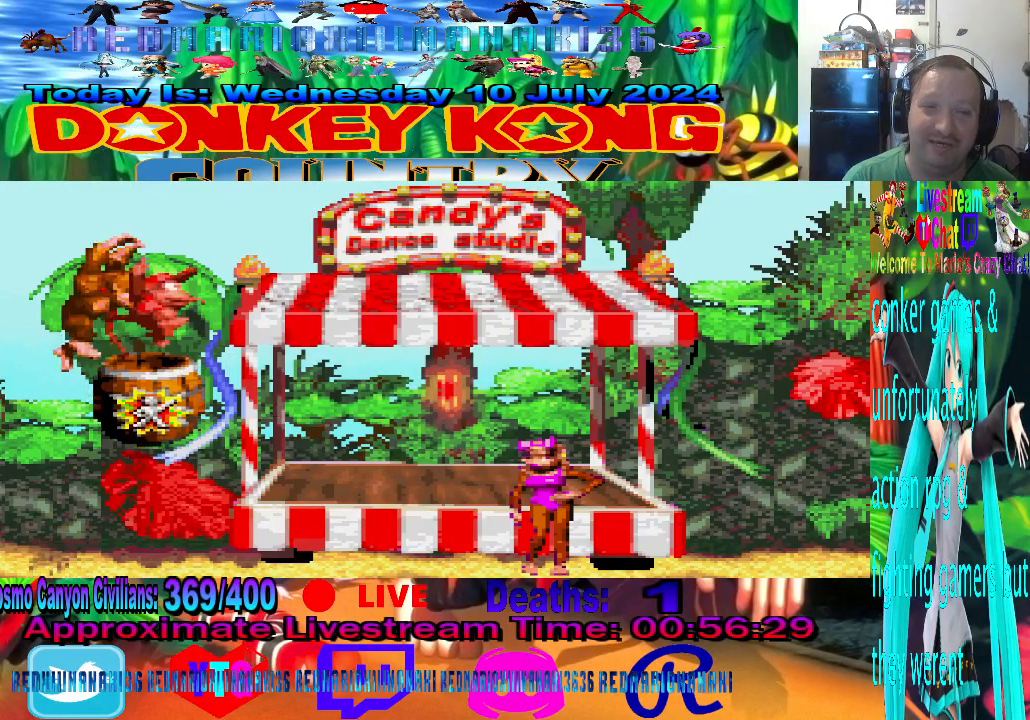
{"buttons": [], "left_stick": "center", "events": []}
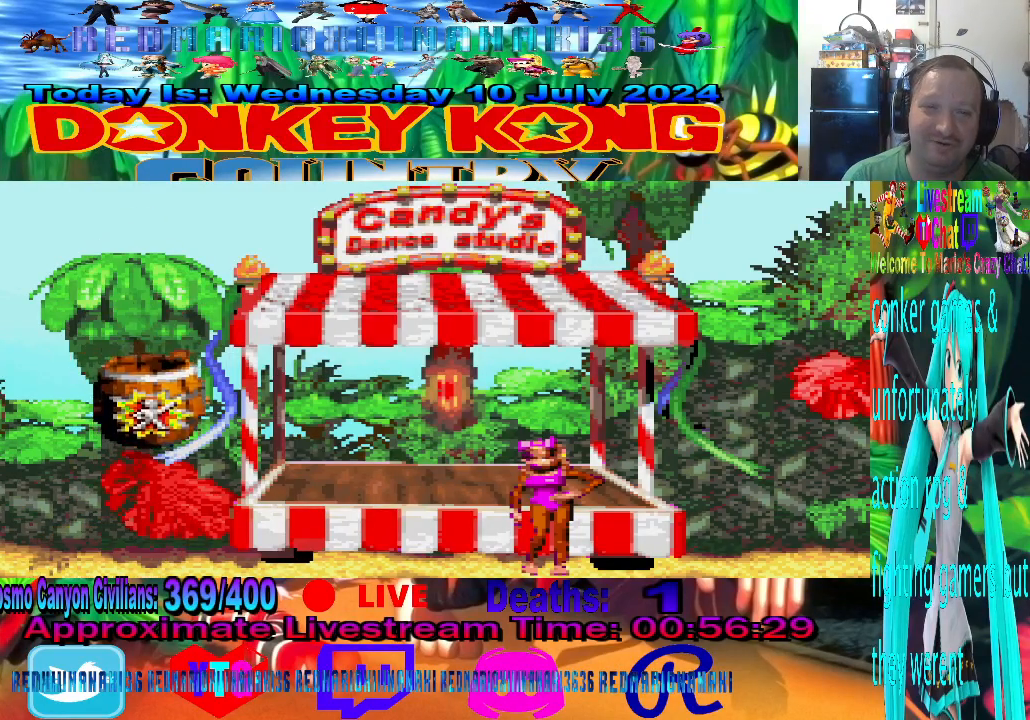
{"buttons": [], "left_stick": "center", "events": []}
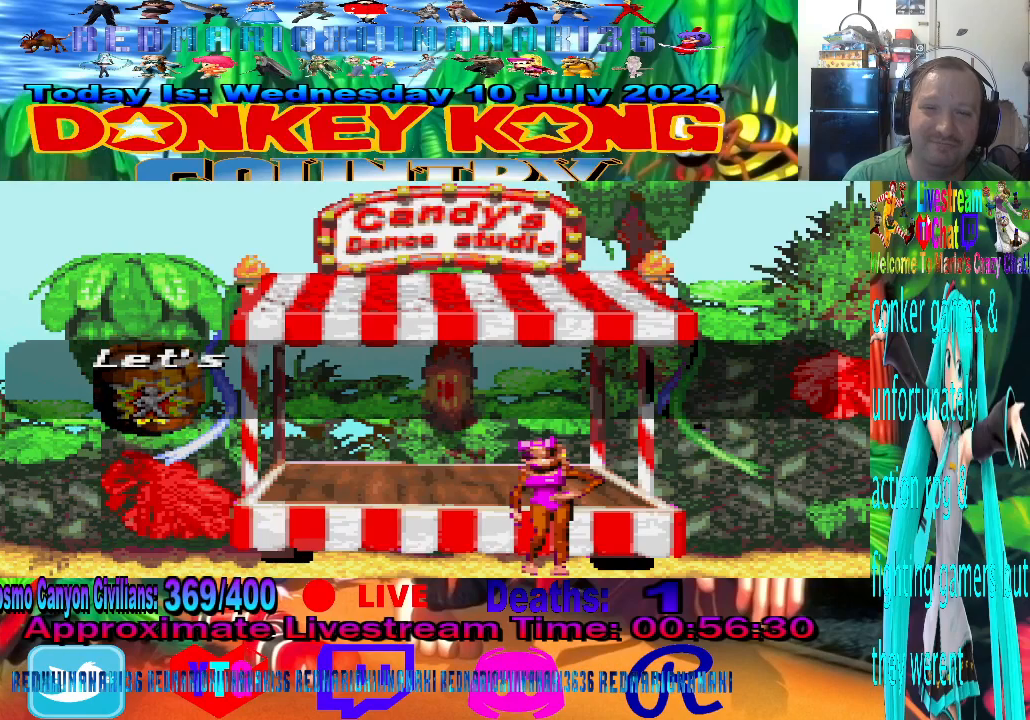
{"buttons": [], "left_stick": "center", "events": [[200, "CROSS", "down"], [333, "CROSS", "up"]]}
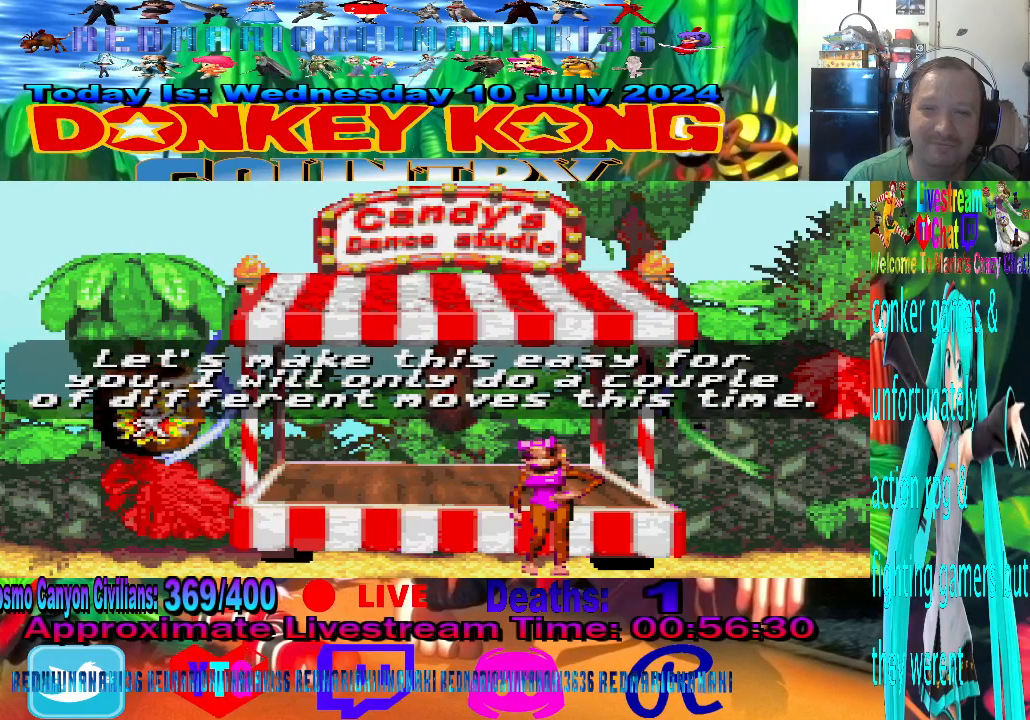
{"buttons": [], "left_stick": "center", "events": [[300, "CROSS", "down"], [467, "CROSS", "up"]]}